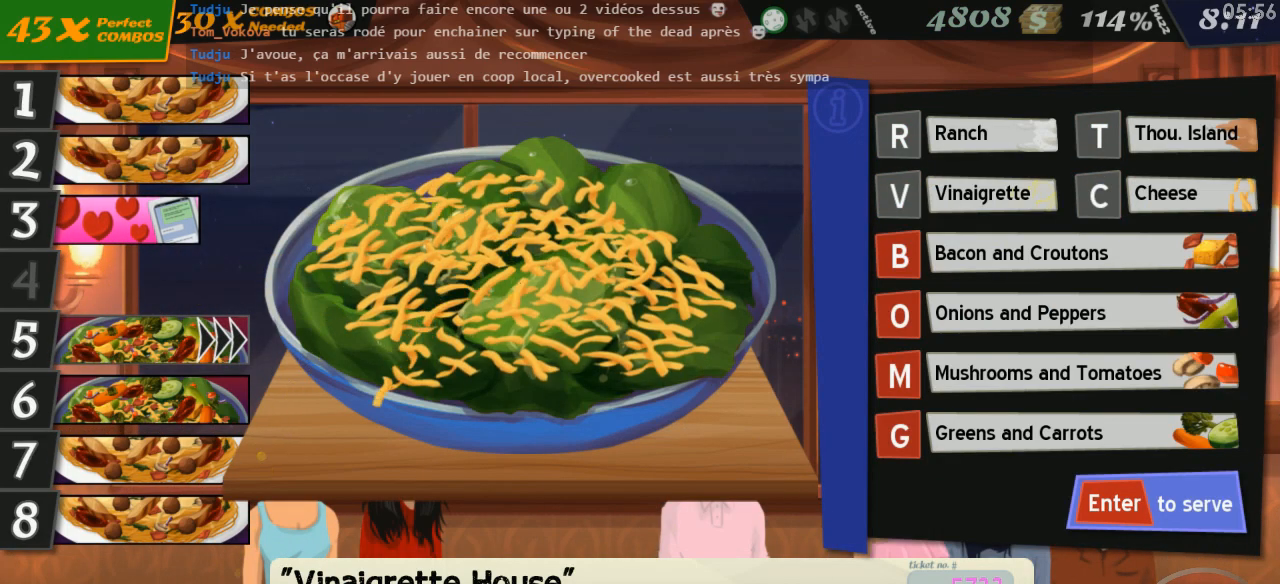
Gameplay with keyboard; each line is a JSON object with the keys held at the frame after it. "events" lists presses ("down") and releases ("up") of "0", "1", "2", "3", "4", "5", "6", "7", "8", "9", "a", "alt_l", "alt_r", "b", "backslash", "backspace", "c", "caps_lock", "comma", "ctrl_l", "ctrl_r", "d", "down", "e", "equals", "escape", "f", "f1", "f10", "f11", "f12", "f2", "f3", "f4", "f5", "f6", "f7", "f8", "f9", "g", "h", "i", "j", "k", "l", "lbracket", "left", "m", "minus", "n", "o", "p", "q", "quote", "r", "rbracket", "return", "right", "s", "shift_l", "shift_r", "space", "super", "t", "tab", "tilde", "u", "up", "v", "w", "x", "y" and "z" between this image and that frame as [ms after this image, input, new state], when the widget could be followed in between. No other keys are recorded. Mouse input is not recorded.
{"keys": [], "events": []}
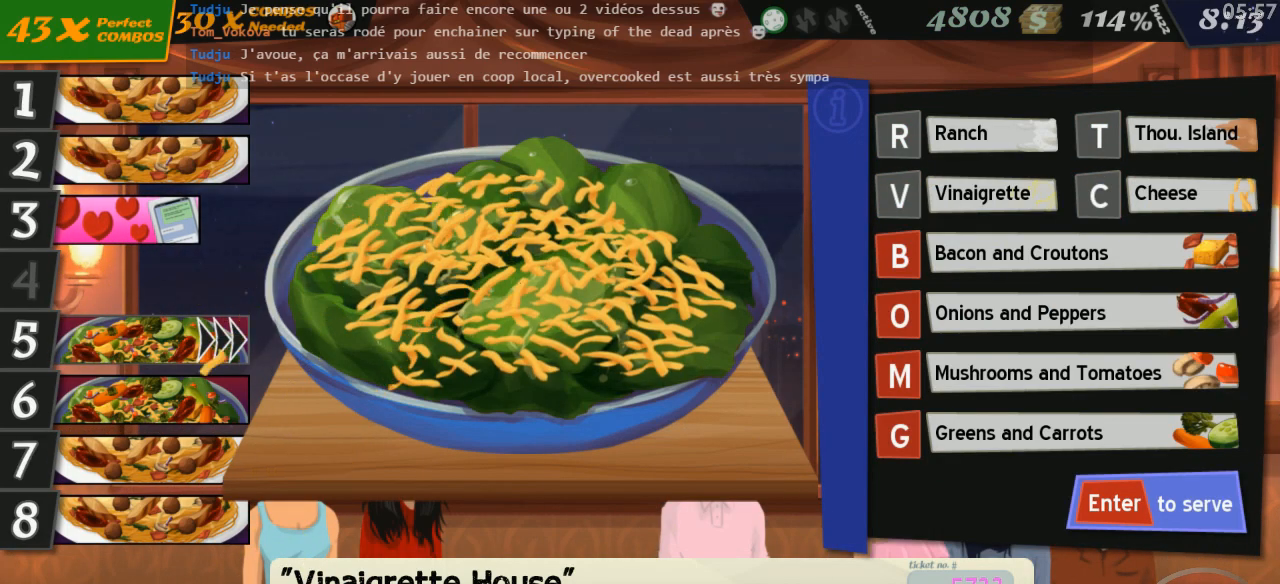
{"keys": [], "events": [[434, "b", "down"], [500, "b", "up"]]}
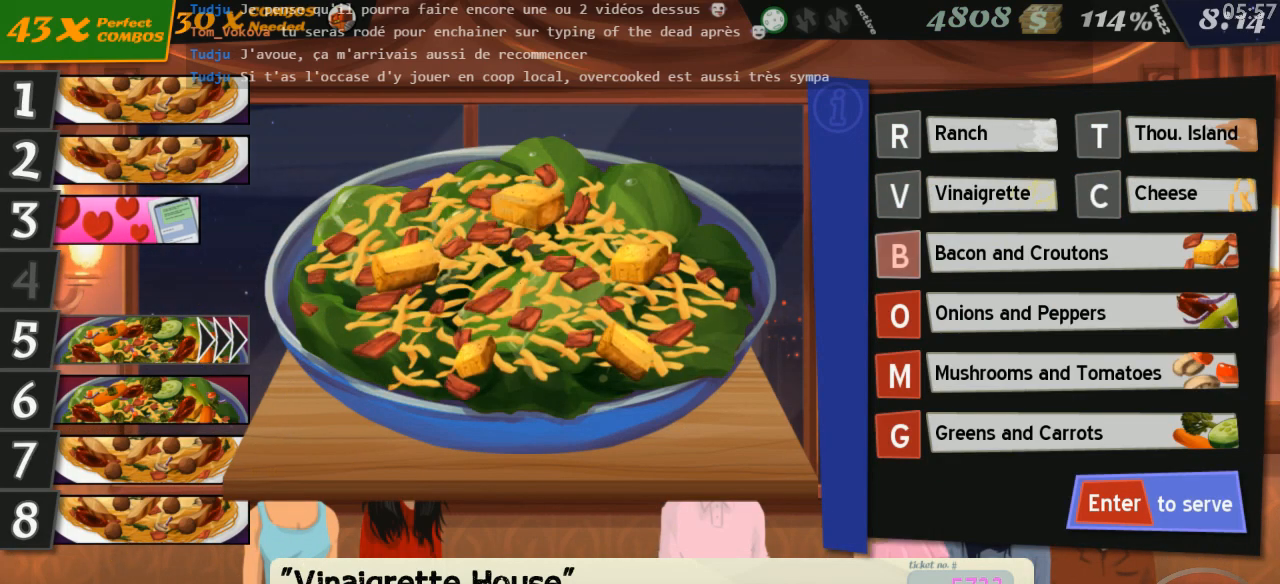
{"keys": [], "events": [[150, "return", "down"], [250, "return", "up"]]}
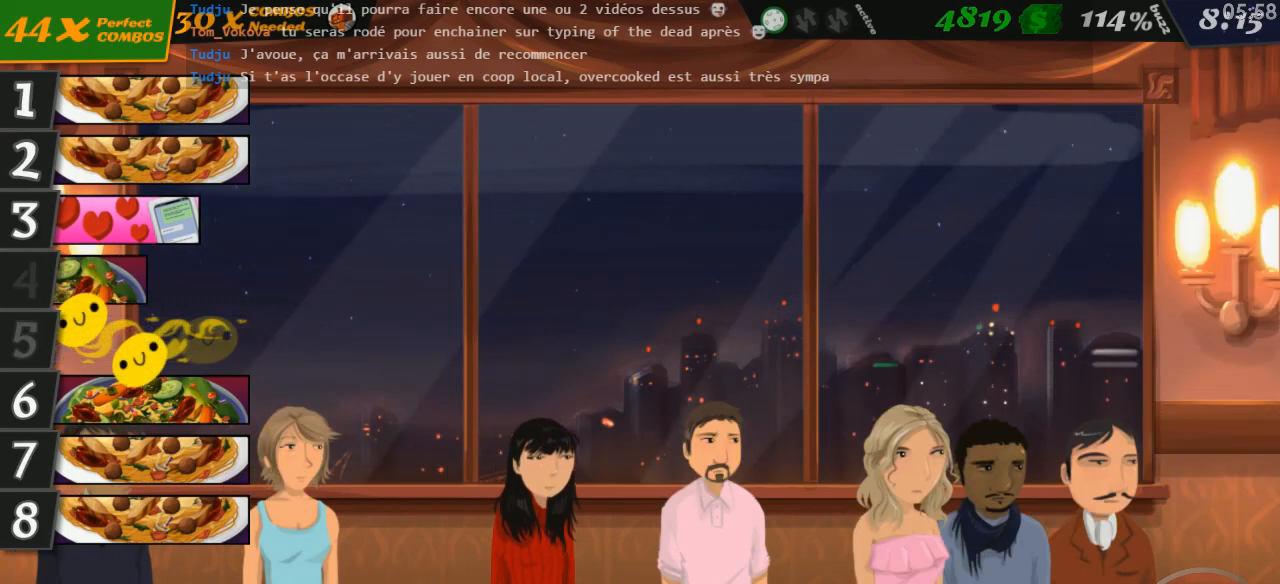
{"keys": ["r"], "events": [[84, "1", "down"], [134, "1", "up"], [467, "r", "down"]]}
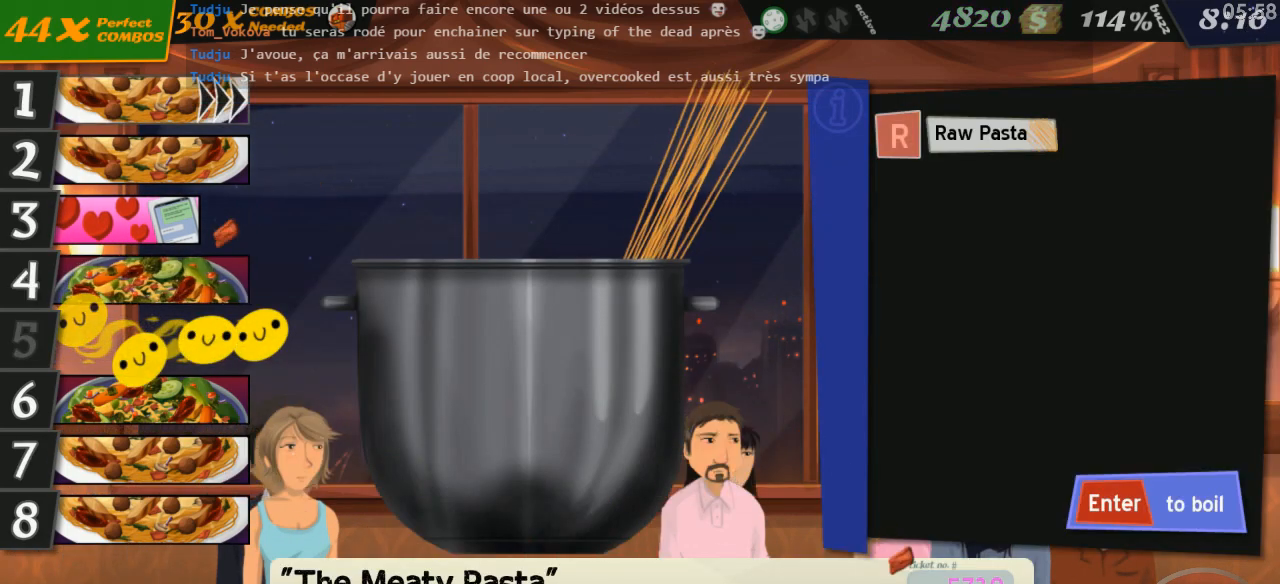
{"keys": ["r"]}
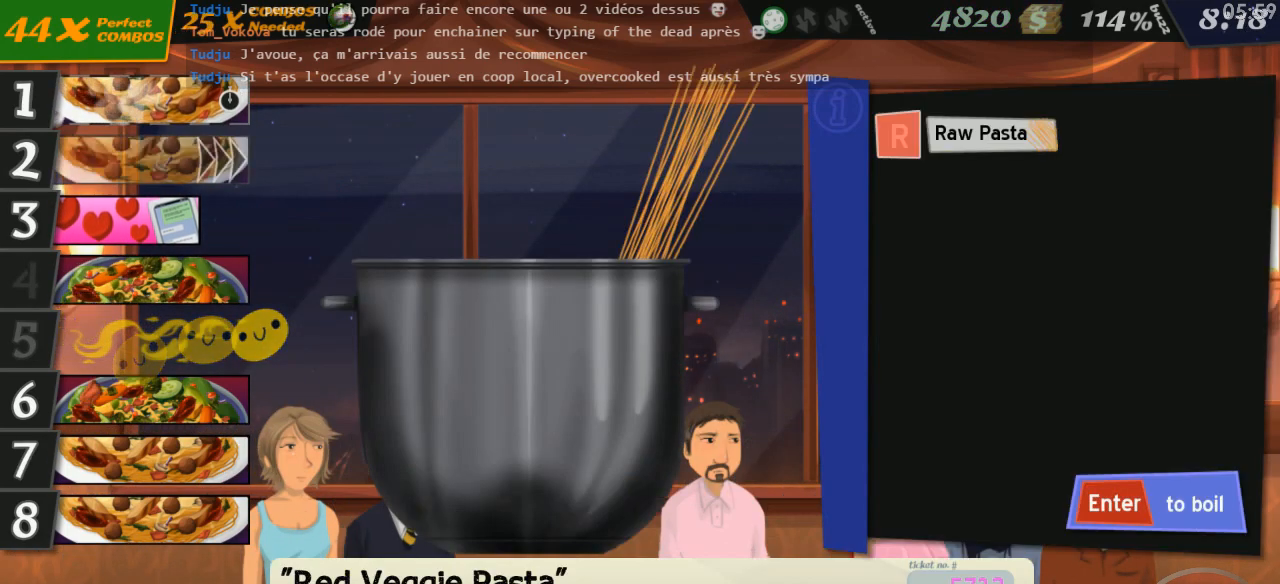
{"keys": [], "events": [[67, "r", "up"], [67, "return", "down"], [150, "return", "up"]]}
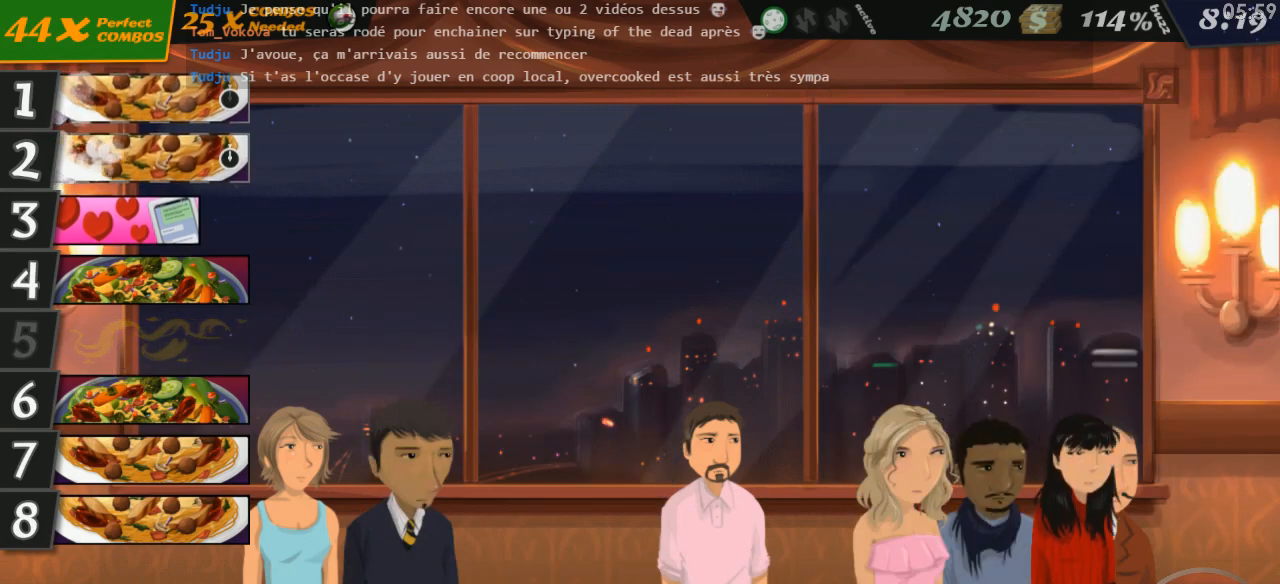
{"keys": [], "events": []}
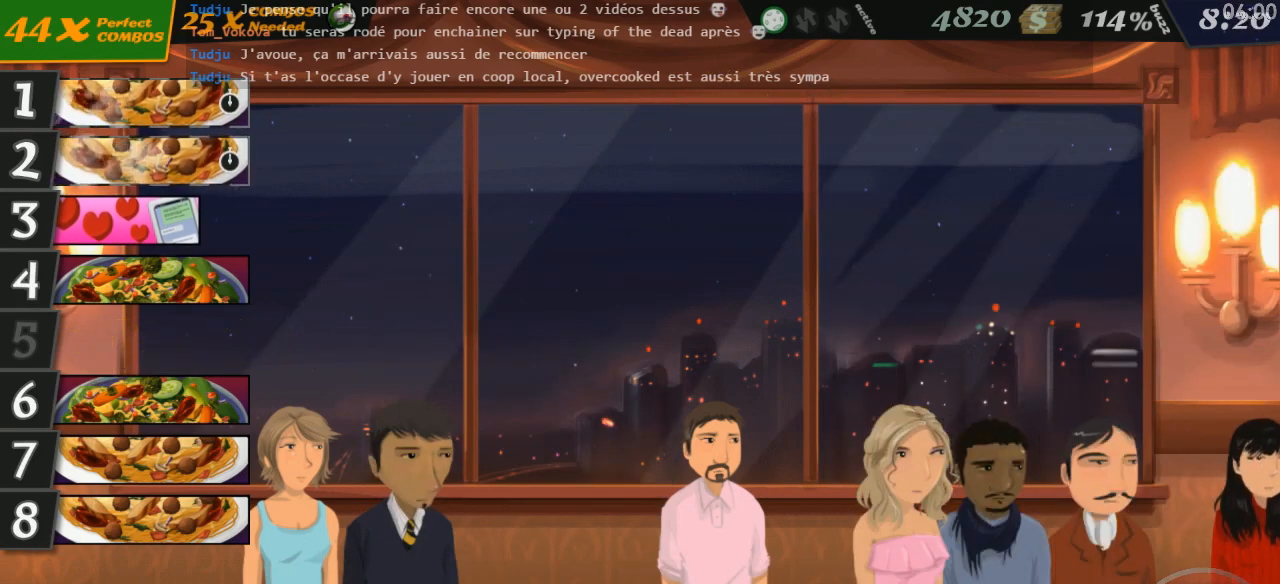
{"keys": [], "events": [[200, "3", "down"], [284, "3", "up"]]}